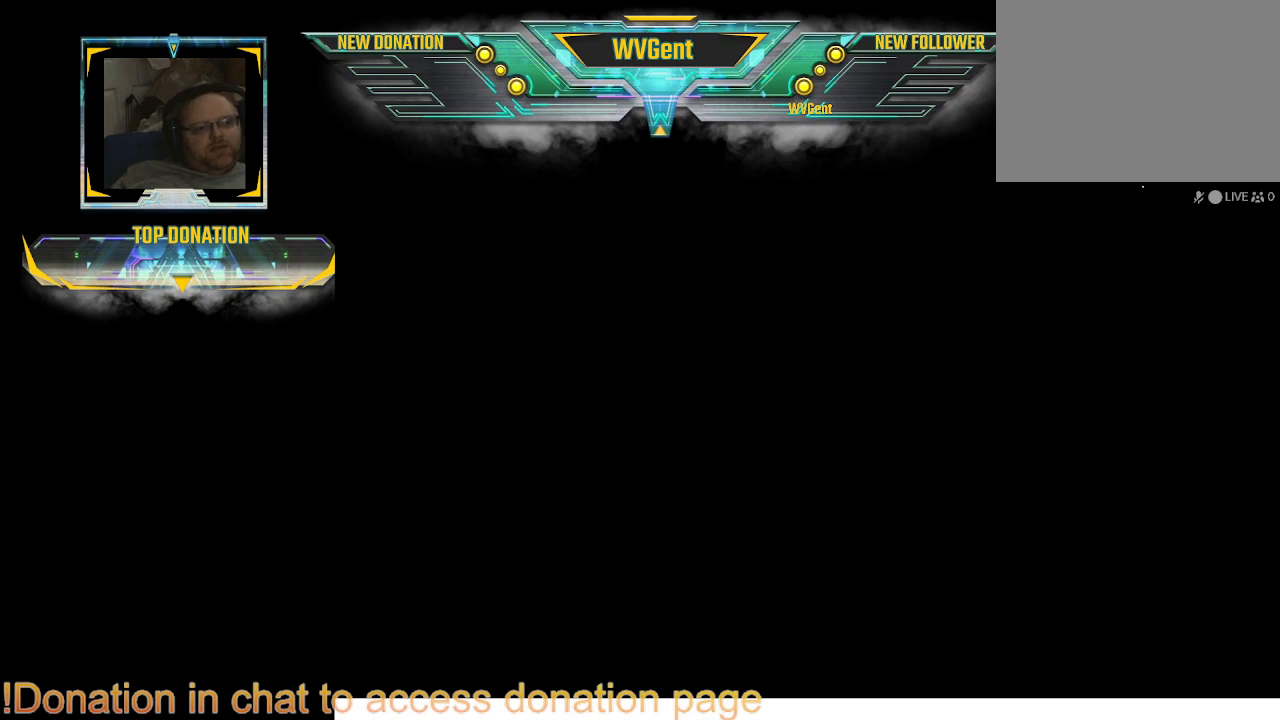
Gameplay with a controller (PlayStation layout); each line is a JSON object with the inputs held at the frame after it. "events" lists button and stick changes between this image and that frame as [ms after this image, input, new state], when the widget could be followed in between. Not read: L3 R3.
{"buttons": [], "left_stick": "center", "right_stick": "center", "events": []}
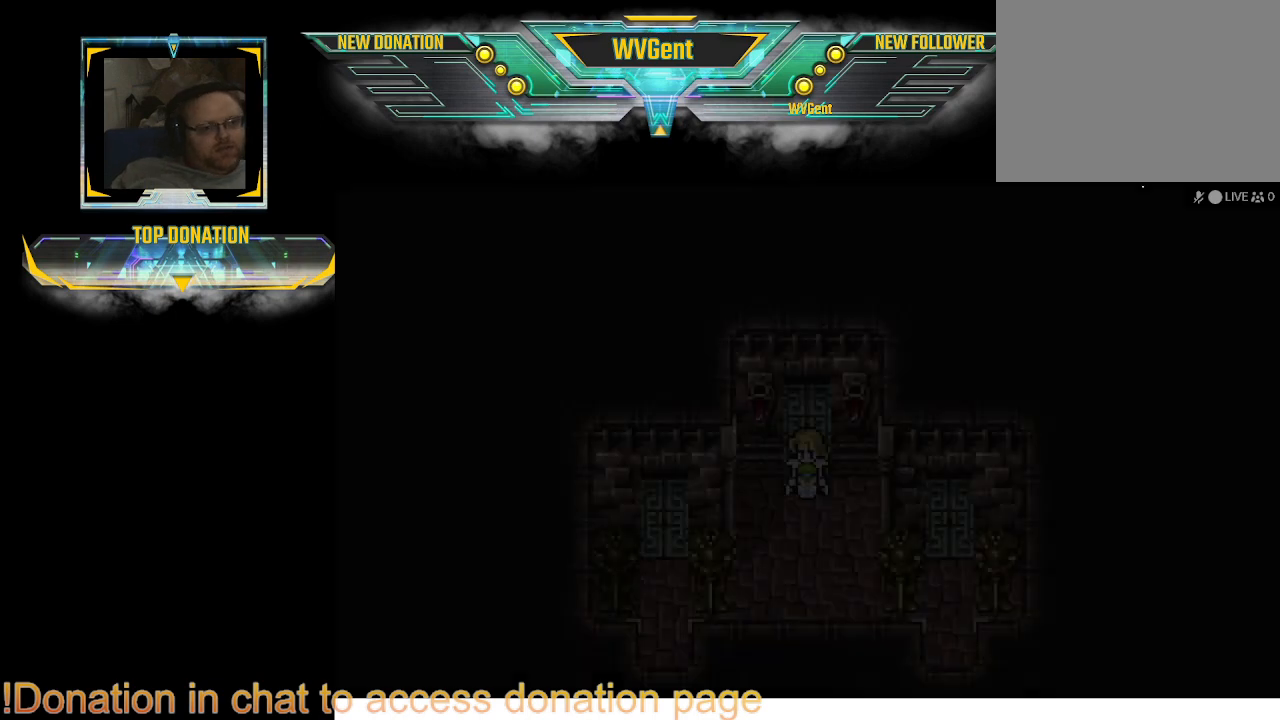
{"buttons": [], "left_stick": "center", "right_stick": "center", "events": []}
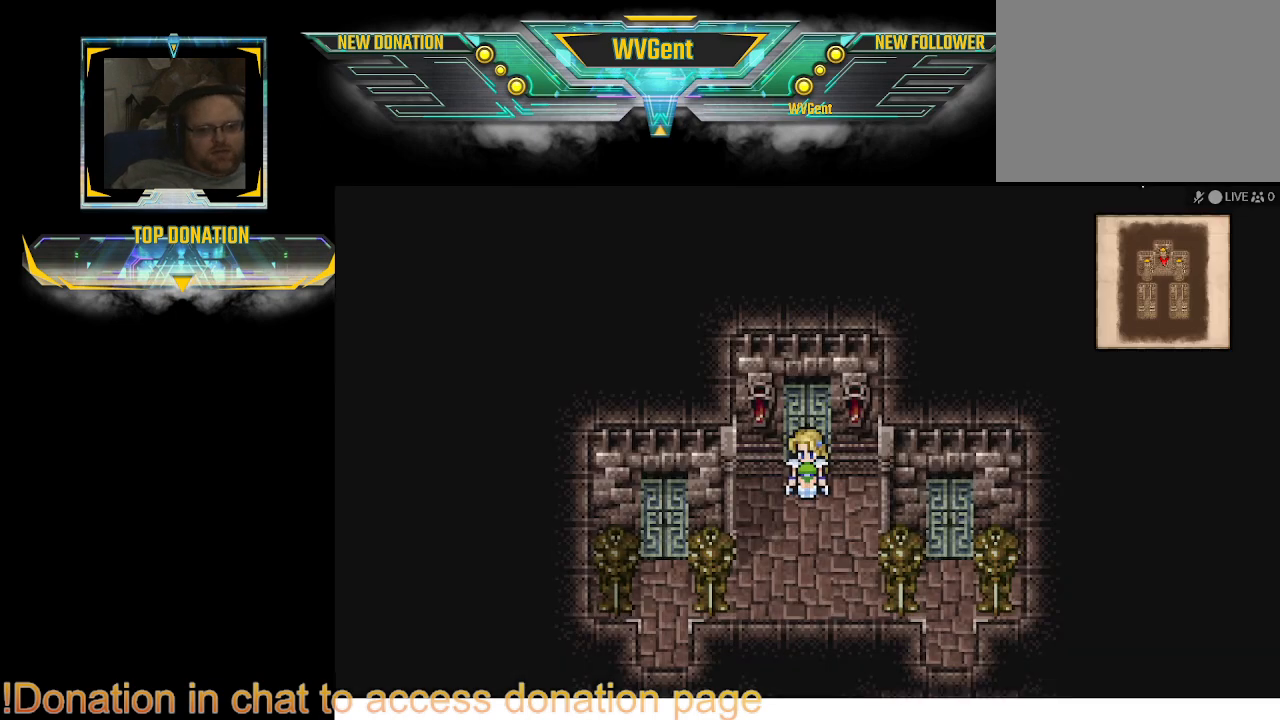
{"buttons": ["CIRCLE"], "left_stick": "down", "right_stick": "center", "events": [[233, "left_stick", "down"], [267, "CIRCLE", "down"]]}
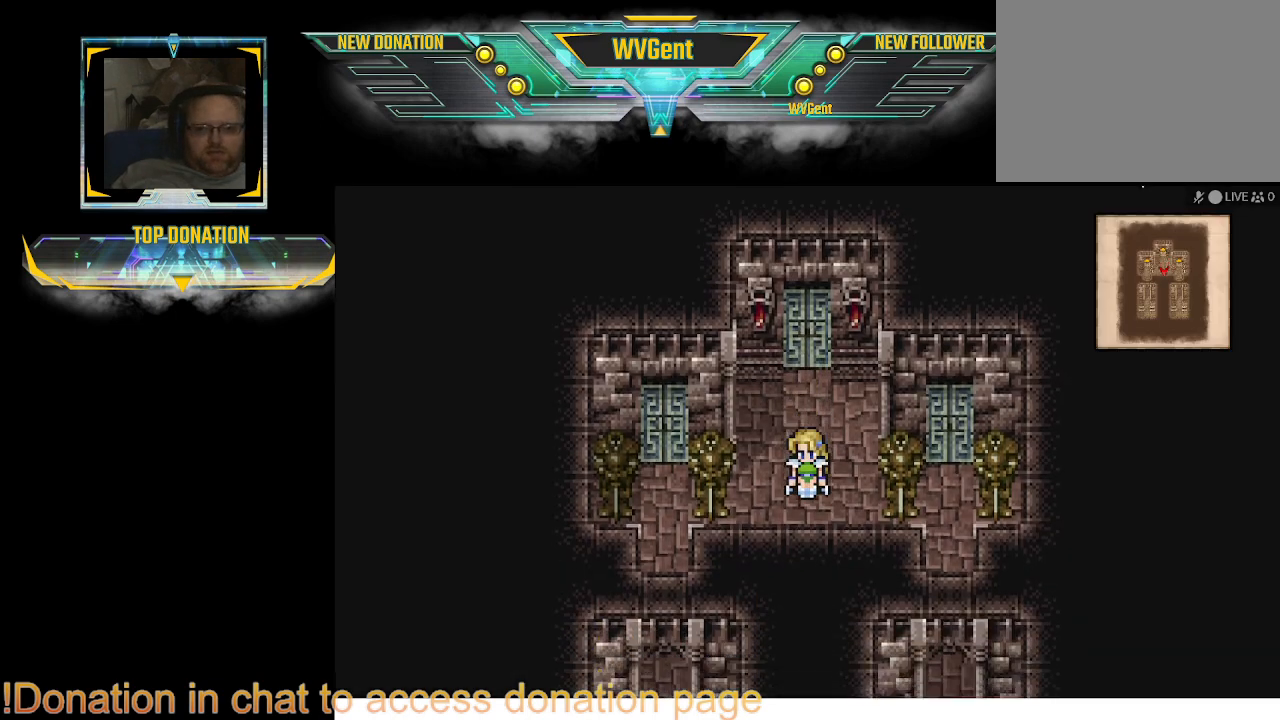
{"buttons": ["CIRCLE"], "left_stick": "center", "right_stick": "center", "events": [[67, "left_stick", "center"]]}
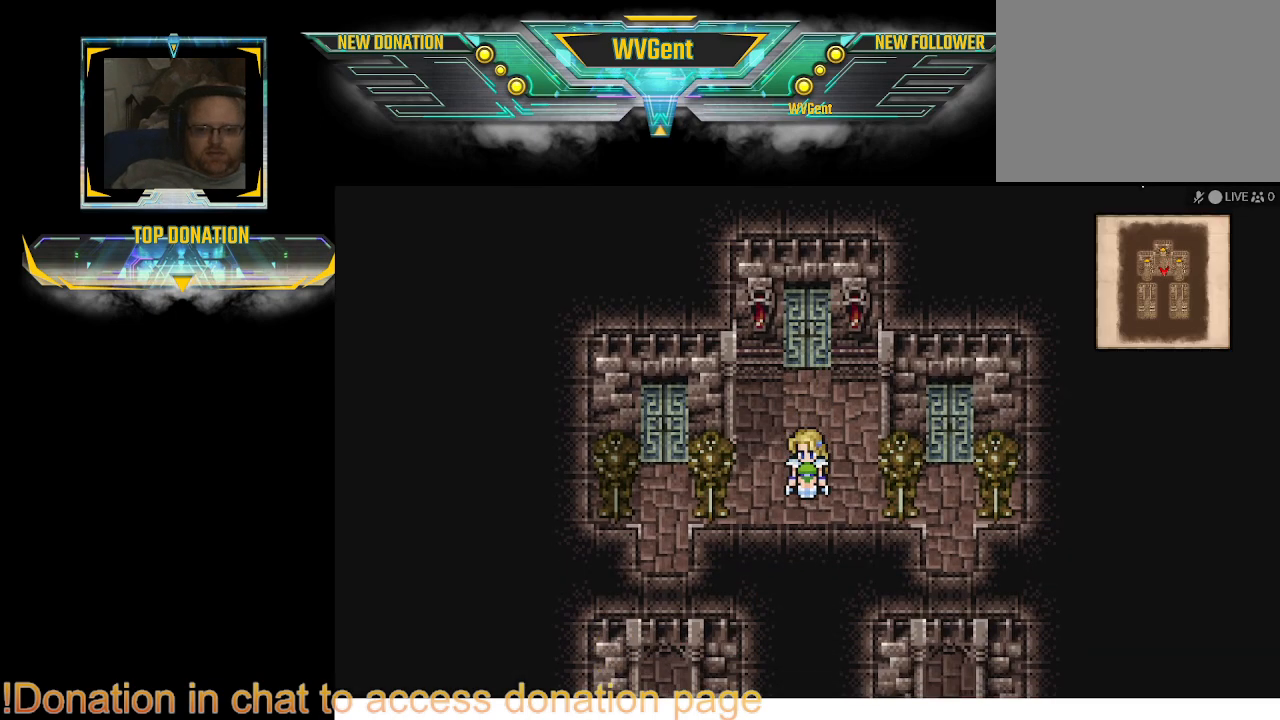
{"buttons": ["CIRCLE"], "left_stick": "up", "right_stick": "center", "events": [[33, "left_stick", "down"], [167, "left_stick", "left"], [400, "left_stick", "up-left"], [500, "left_stick", "up"]]}
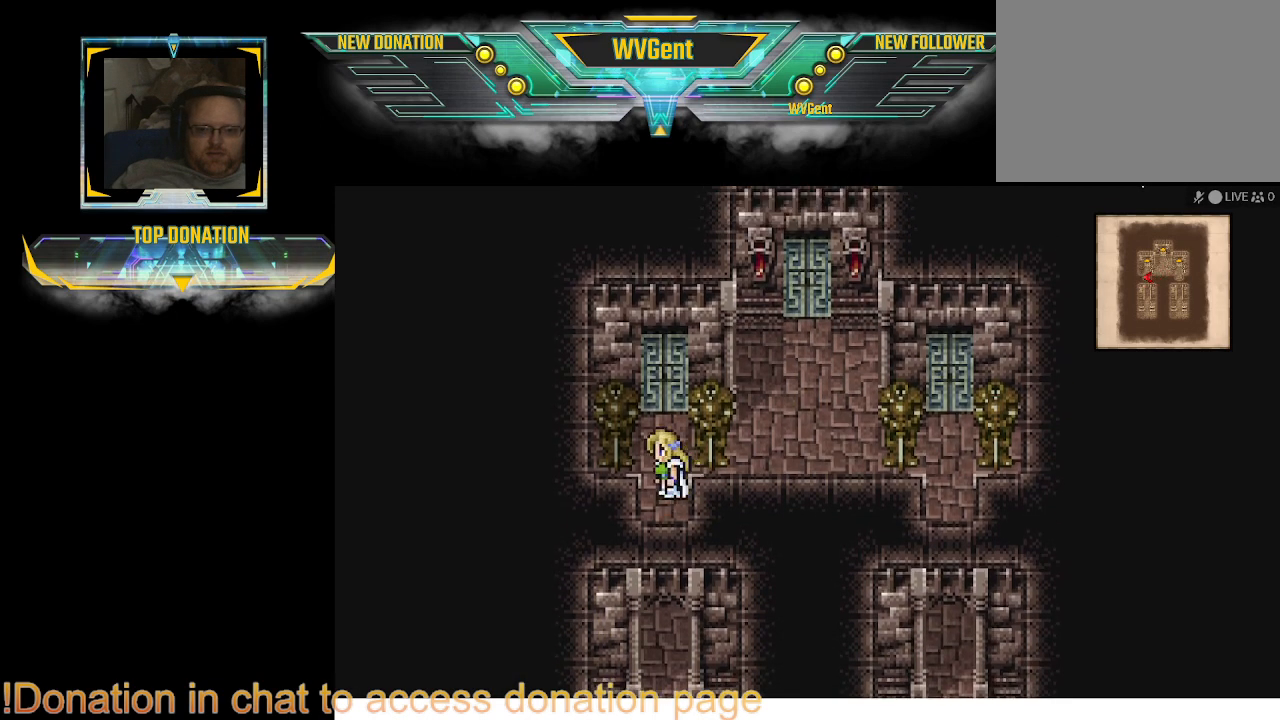
{"buttons": ["CIRCLE"], "left_stick": "up", "right_stick": "center", "events": []}
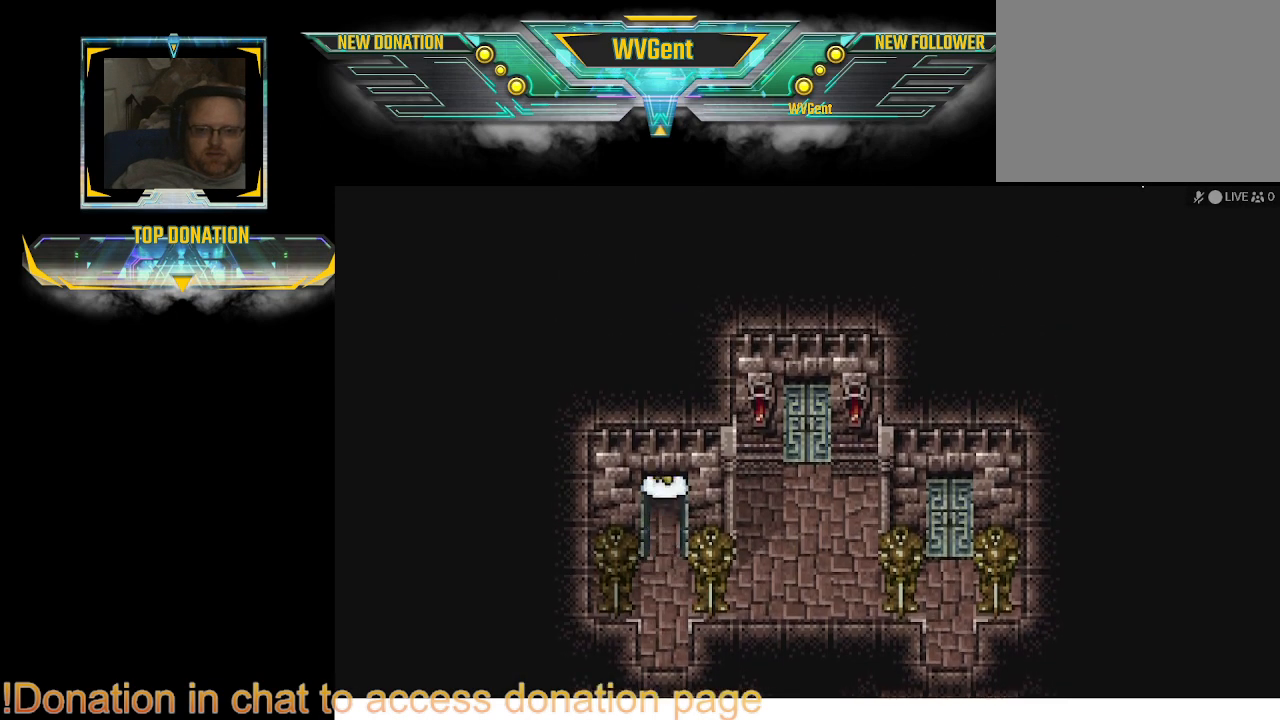
{"buttons": [], "left_stick": "center", "right_stick": "center", "events": [[267, "CIRCLE", "up"], [333, "left_stick", "center"]]}
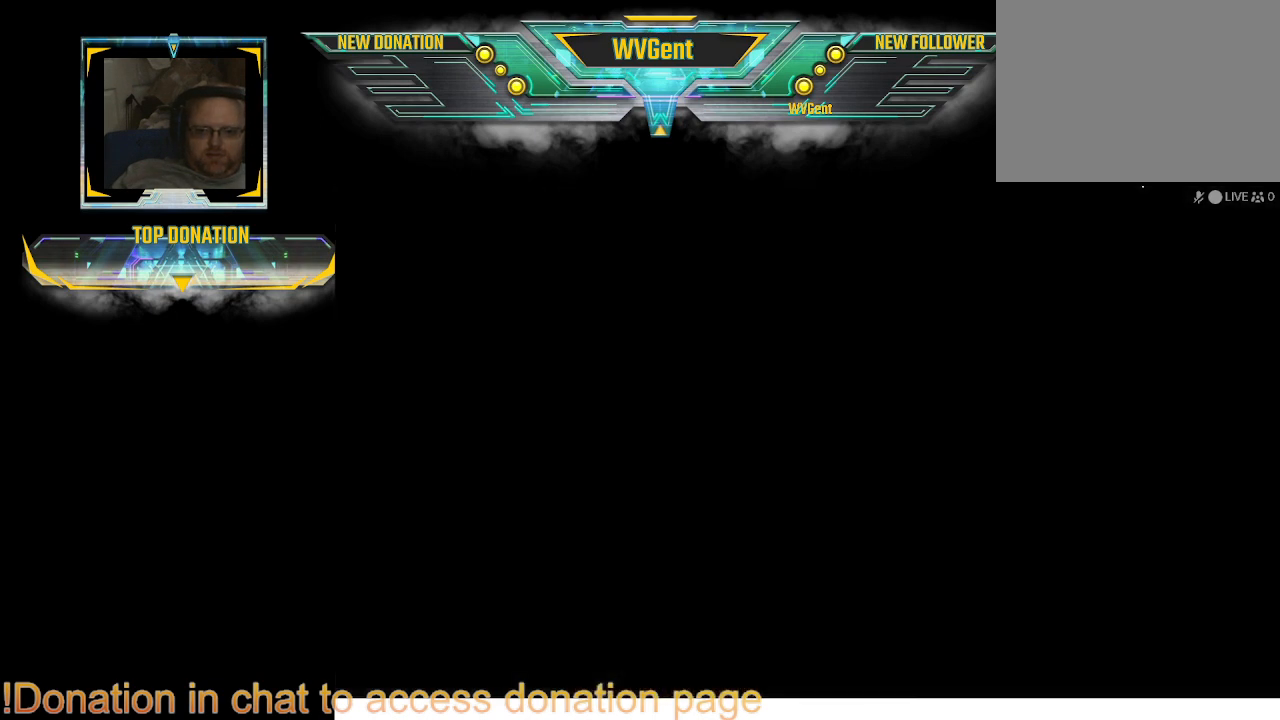
{"buttons": [], "left_stick": "center", "right_stick": "center", "events": []}
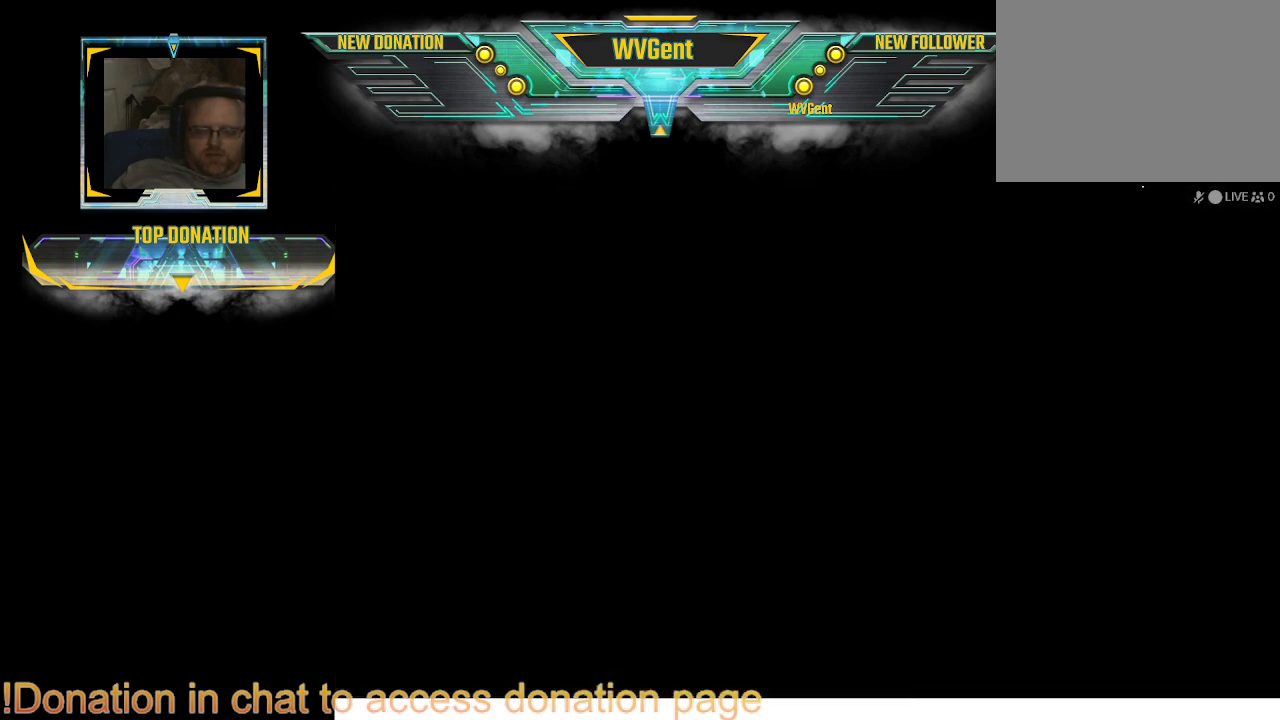
{"buttons": [], "left_stick": "center", "right_stick": "center", "events": []}
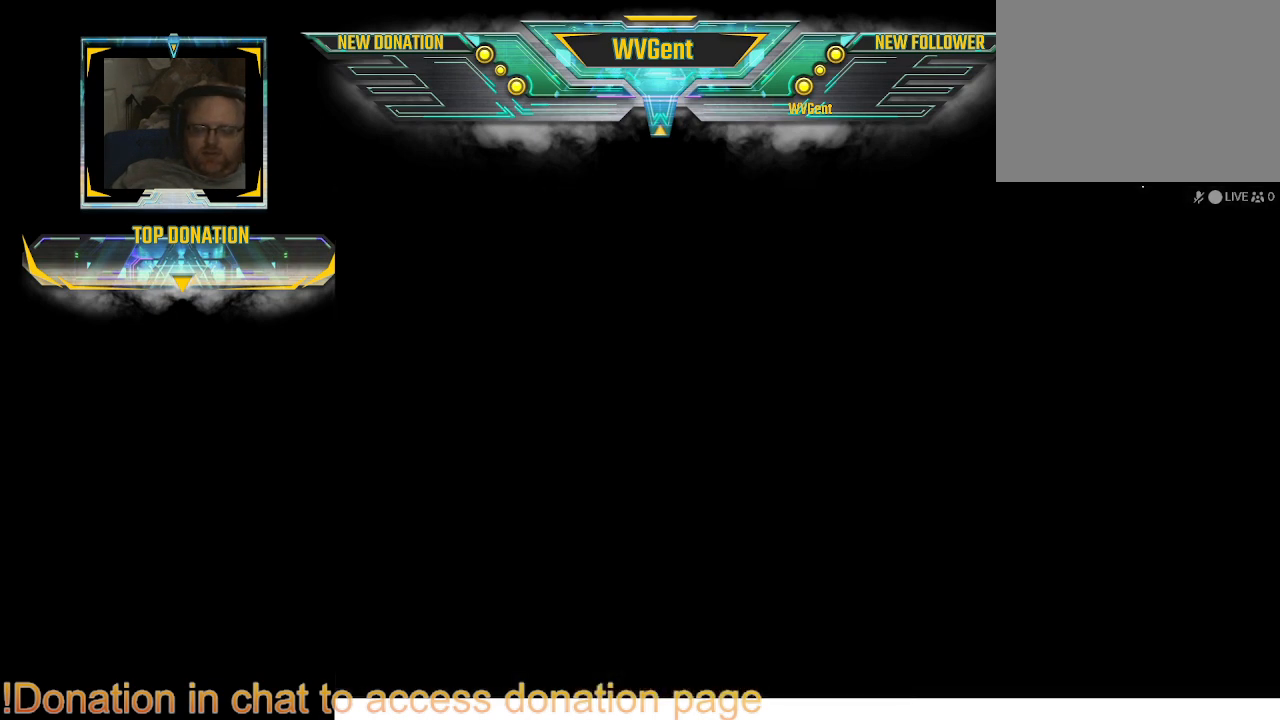
{"buttons": [], "left_stick": "center", "right_stick": "center", "events": []}
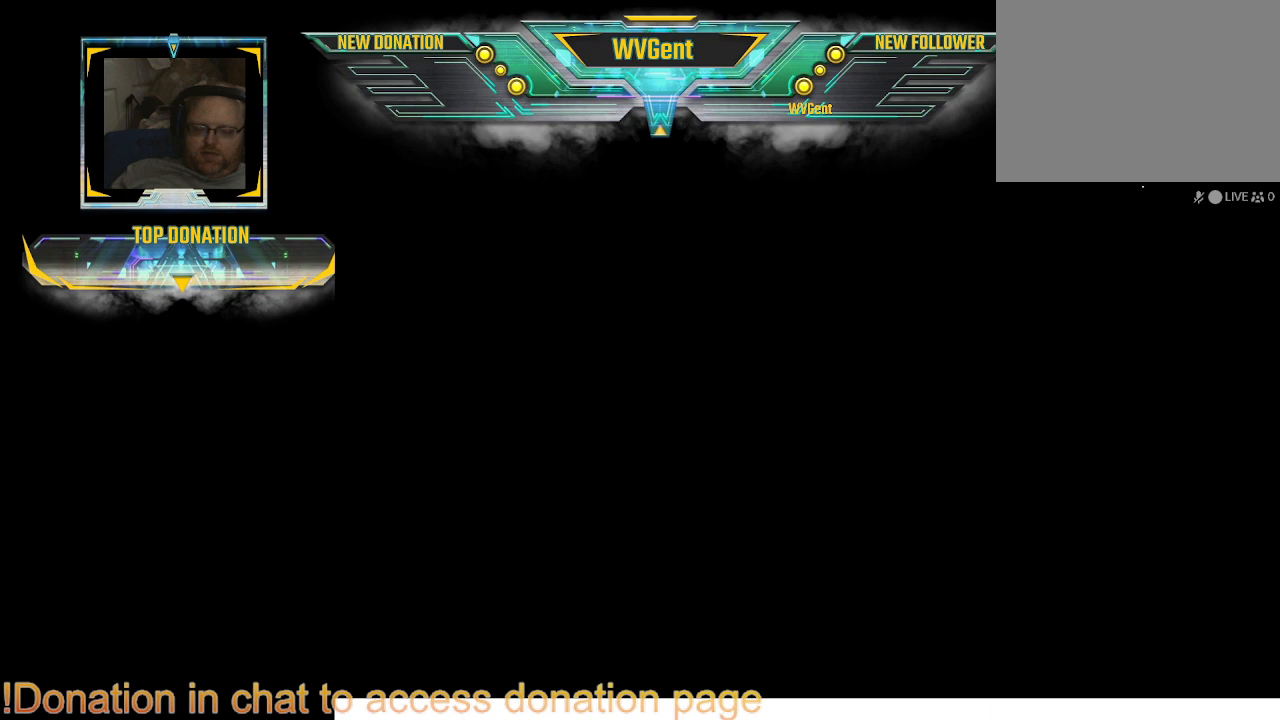
{"buttons": [], "left_stick": "center", "right_stick": "center", "events": []}
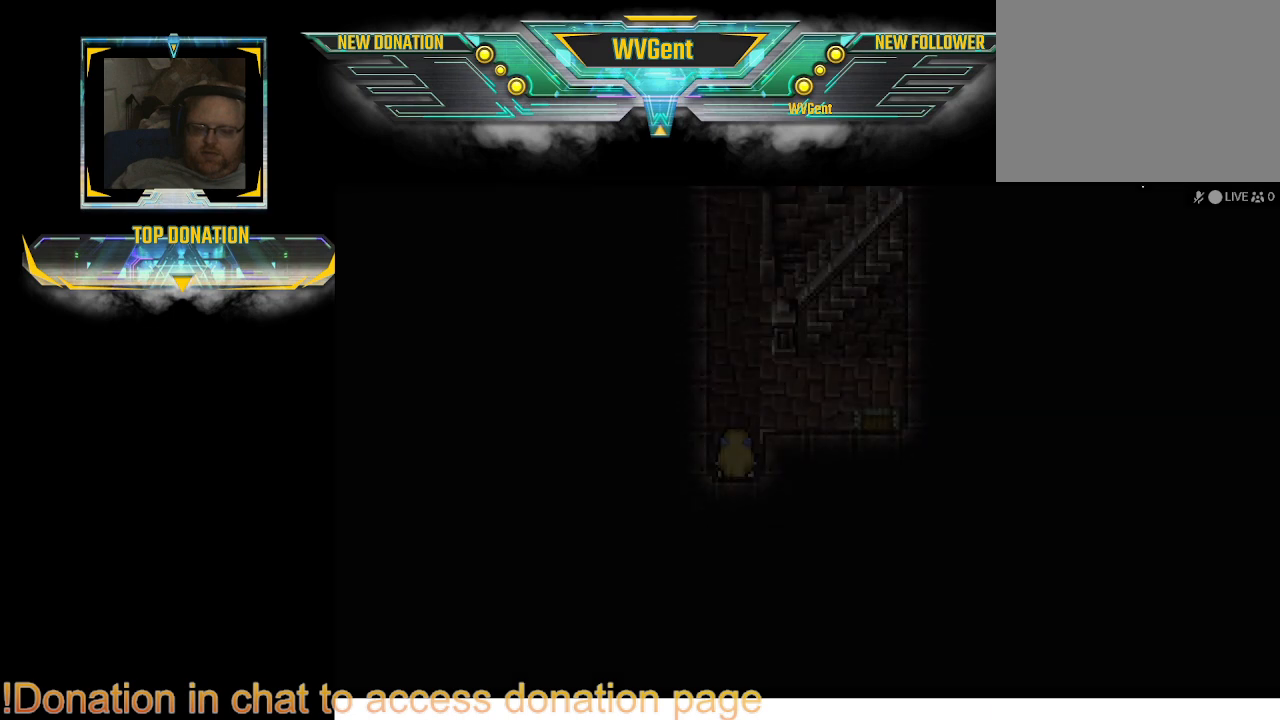
{"buttons": ["CIRCLE"], "left_stick": "up", "right_stick": "center", "events": [[367, "CIRCLE", "down"], [367, "left_stick", "up"]]}
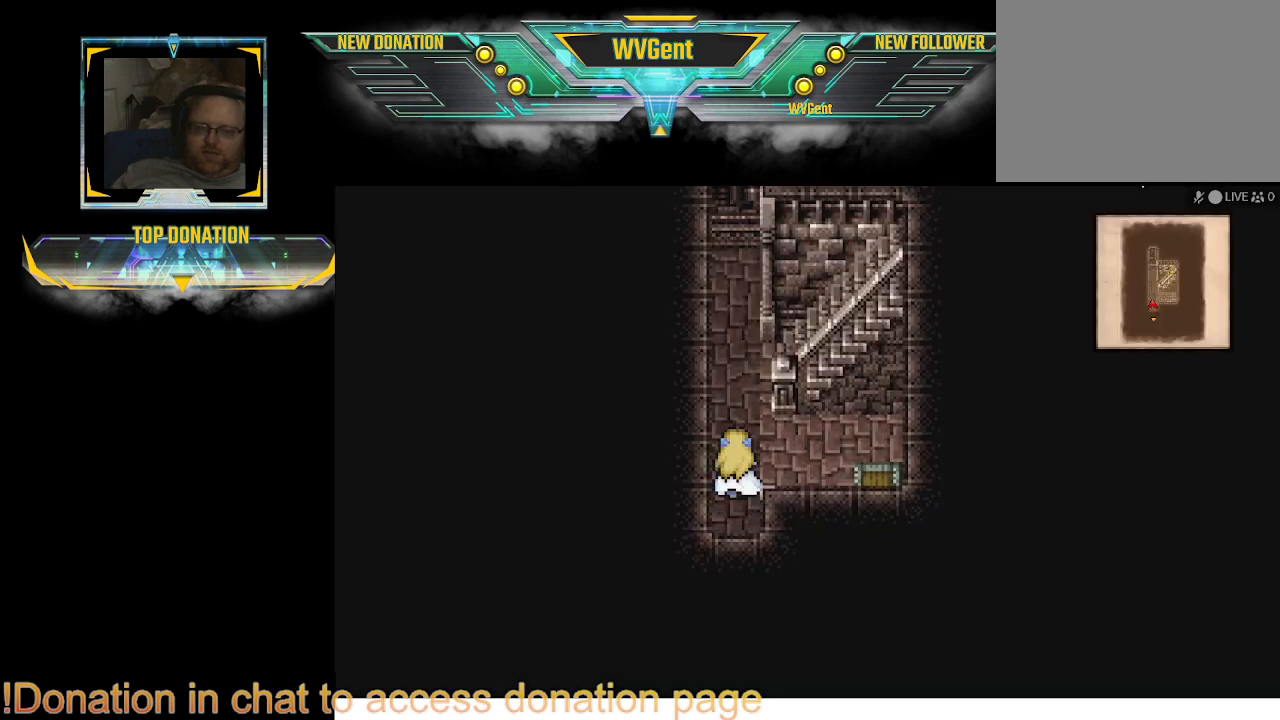
{"buttons": ["CIRCLE"], "left_stick": "center", "right_stick": "center", "events": [[300, "left_stick", "right"], [367, "left_stick", "center"]]}
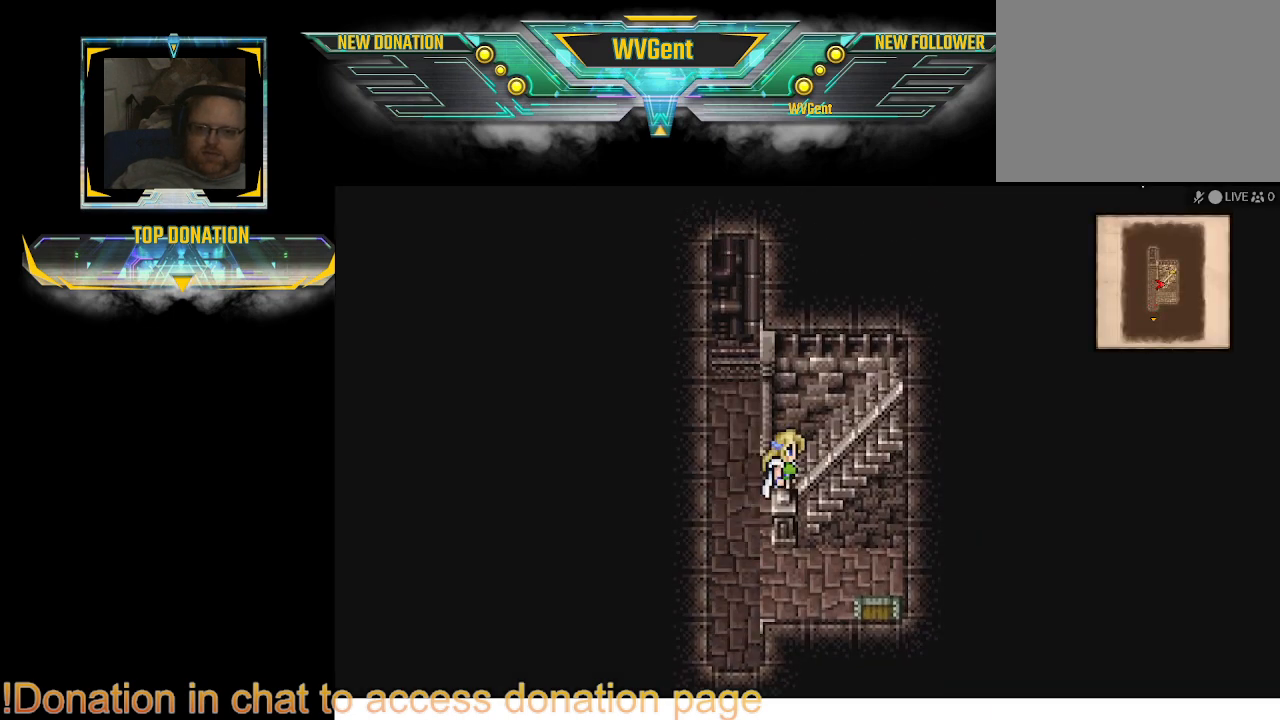
{"buttons": ["CIRCLE"], "left_stick": "center", "right_stick": "center", "events": []}
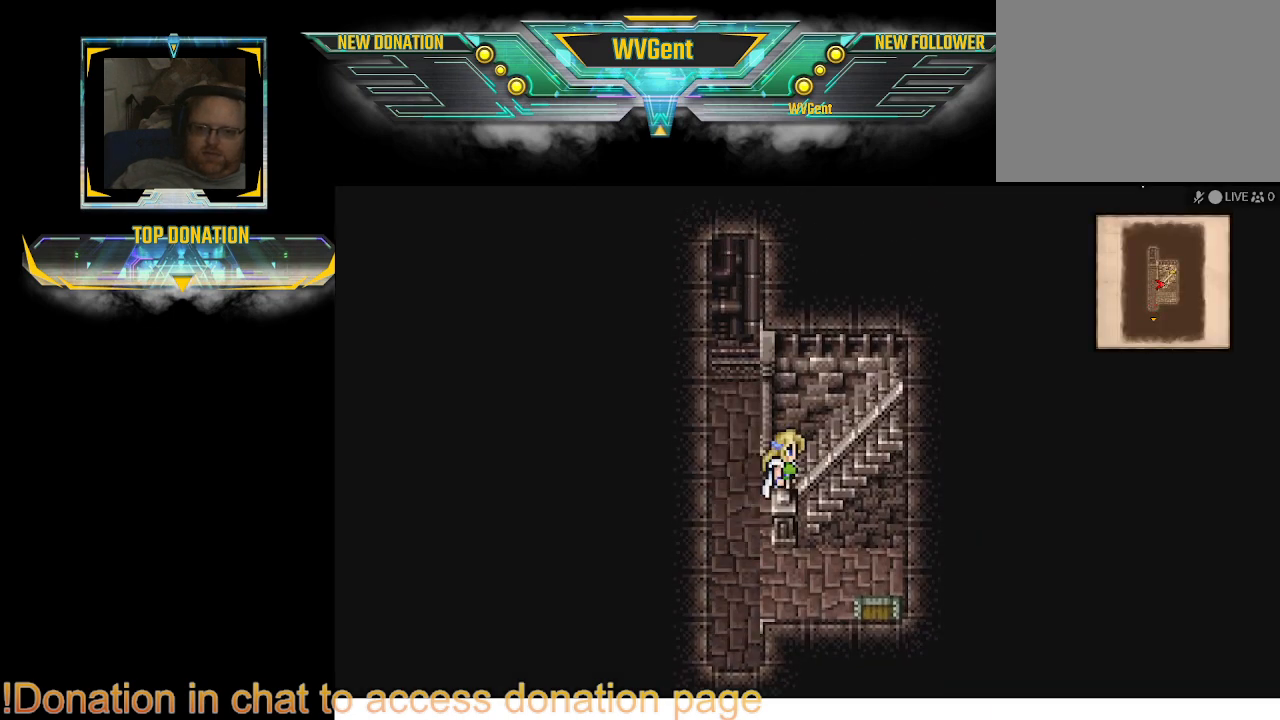
{"buttons": ["CIRCLE"], "left_stick": "up", "right_stick": "center", "events": [[100, "left_stick", "up-left"], [233, "left_stick", "up"]]}
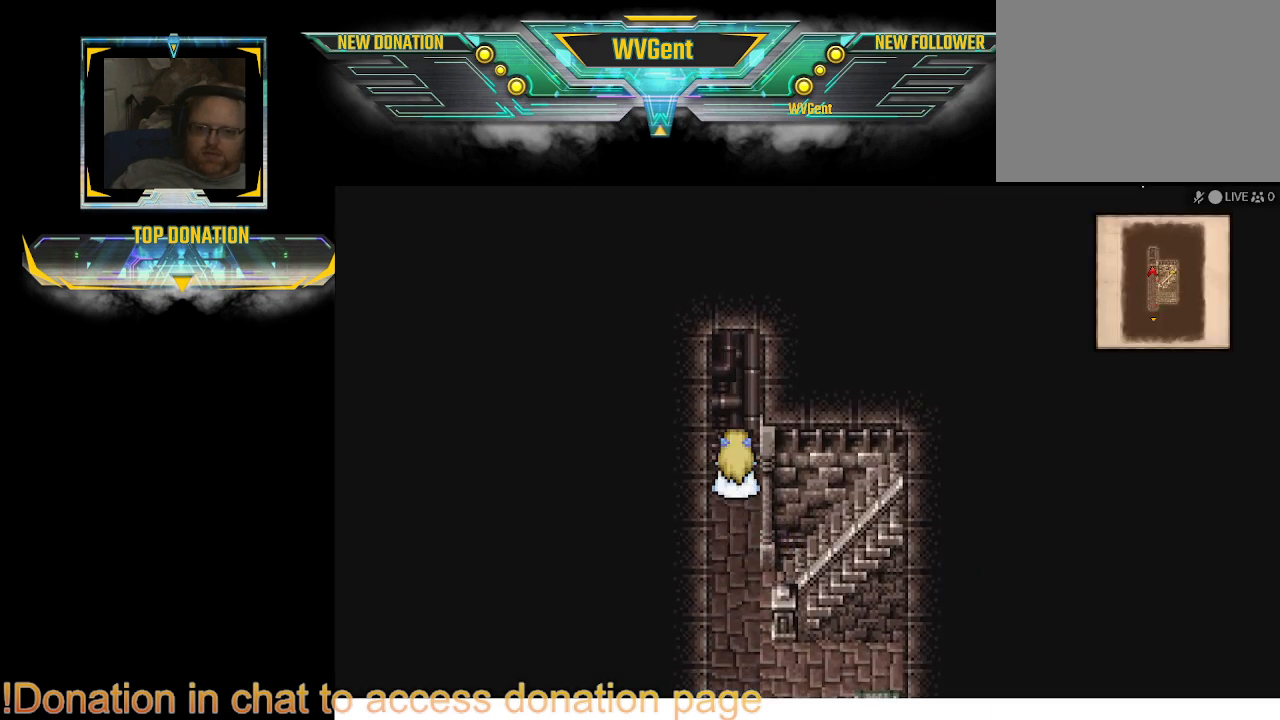
{"buttons": ["CIRCLE"], "left_stick": "right", "right_stick": "center", "events": [[100, "left_stick", "right"], [200, "left_stick", "down"], [333, "left_stick", "right"]]}
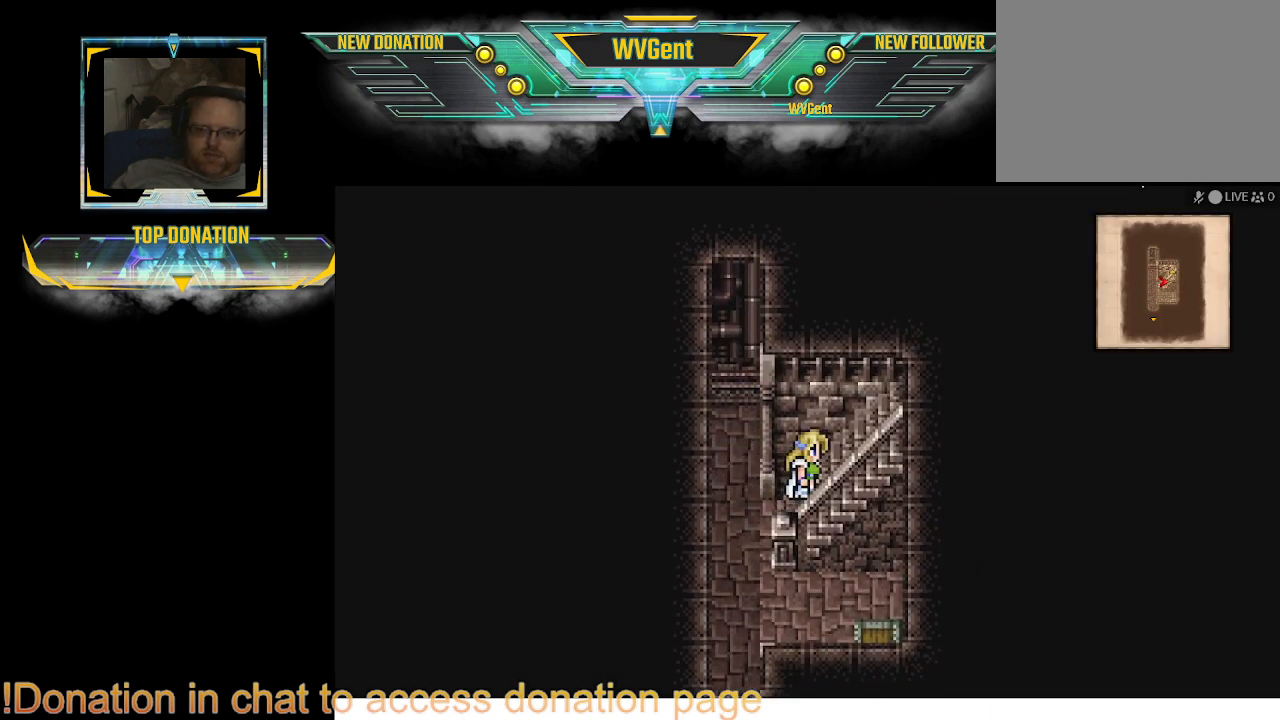
{"buttons": [], "left_stick": "up-right", "right_stick": "center", "events": [[33, "left_stick", "up-right"], [500, "CIRCLE", "up"]]}
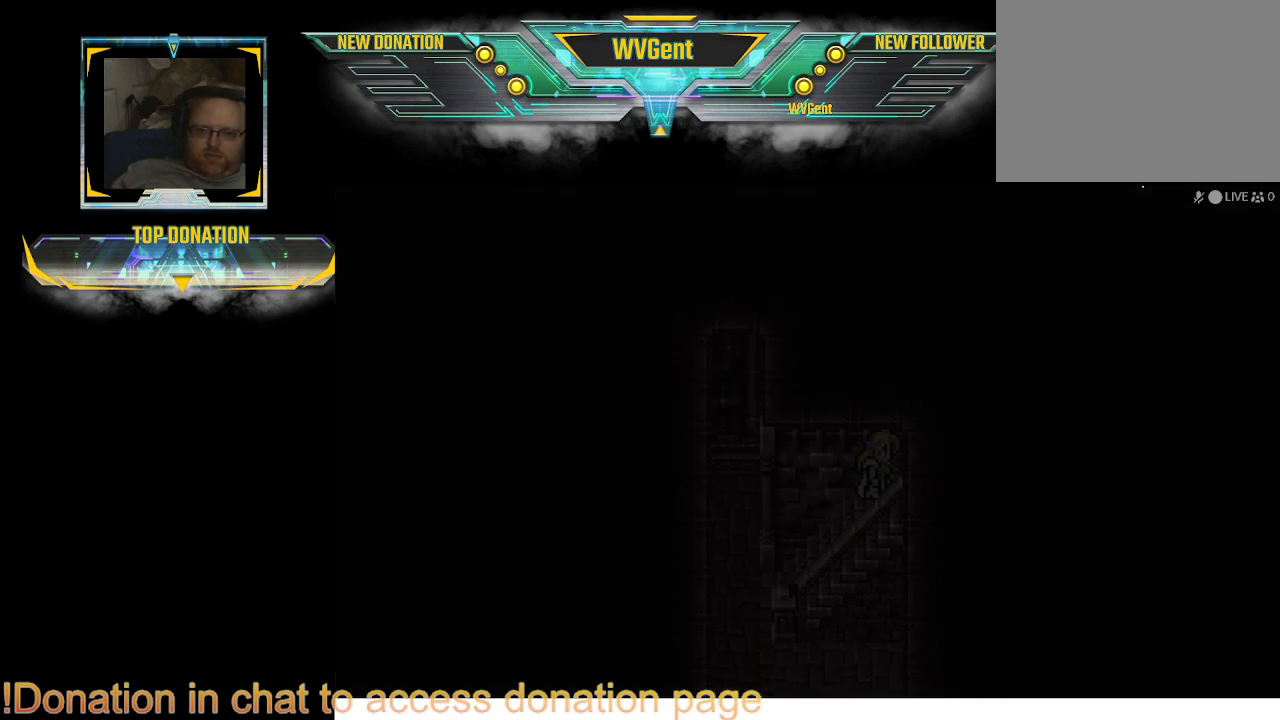
{"buttons": [], "left_stick": "center", "right_stick": "center", "events": [[233, "left_stick", "center"]]}
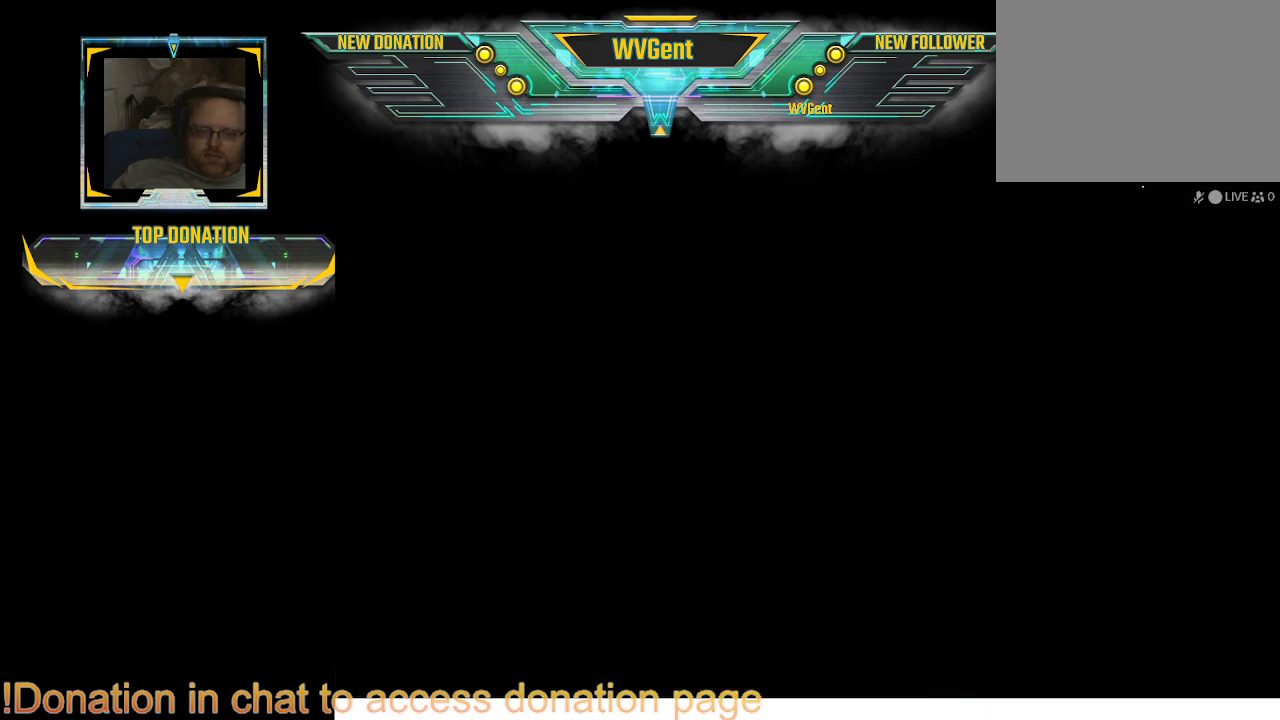
{"buttons": [], "left_stick": "center", "right_stick": "center", "events": []}
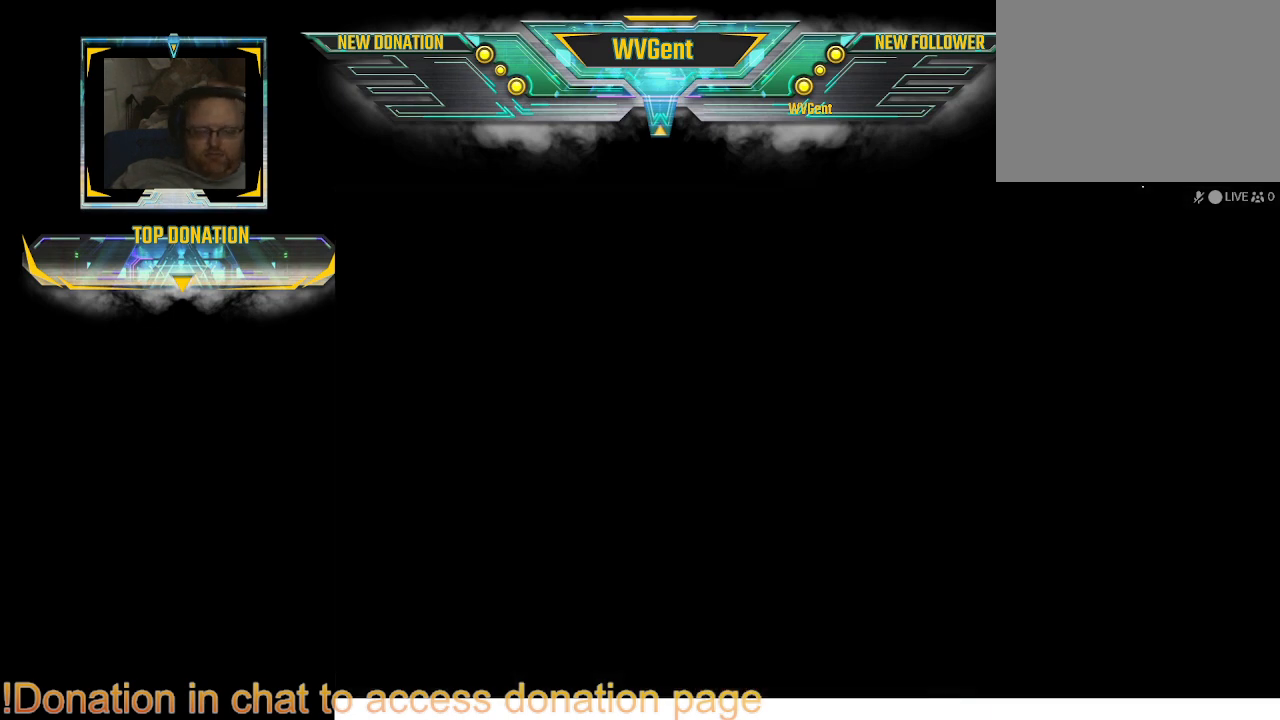
{"buttons": [], "left_stick": "center", "right_stick": "center", "events": []}
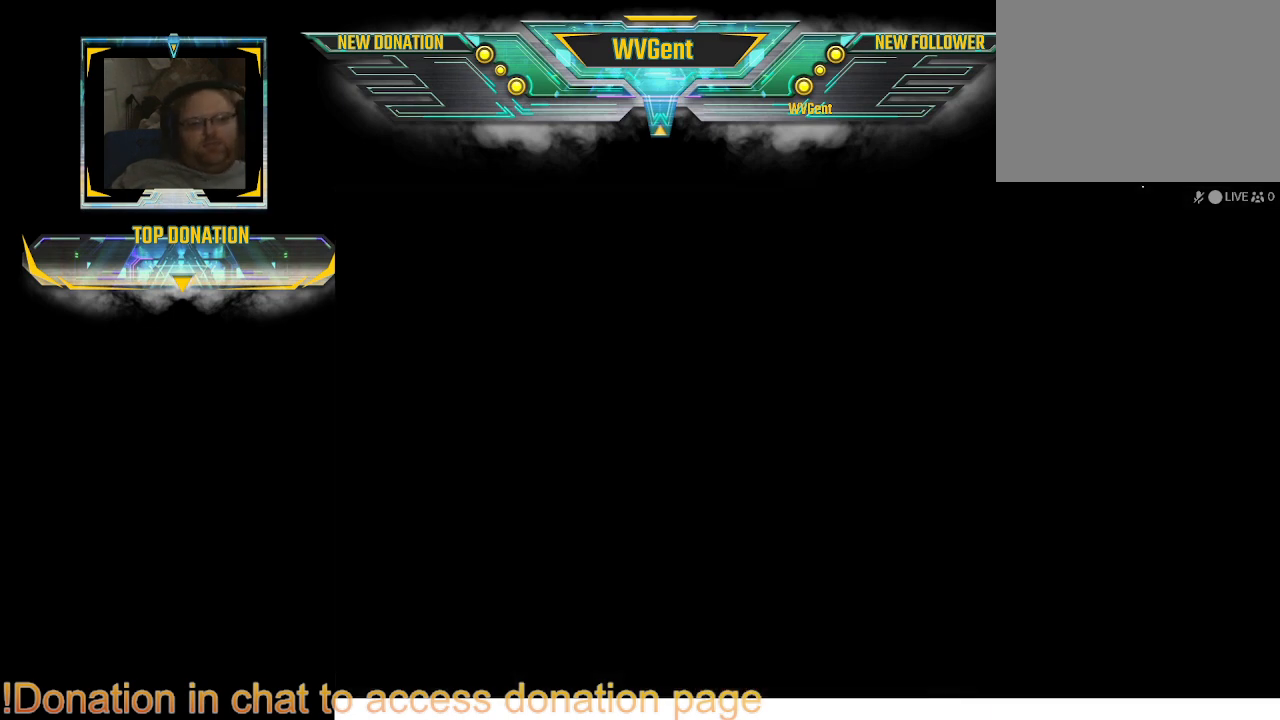
{"buttons": [], "left_stick": "center", "right_stick": "center", "events": []}
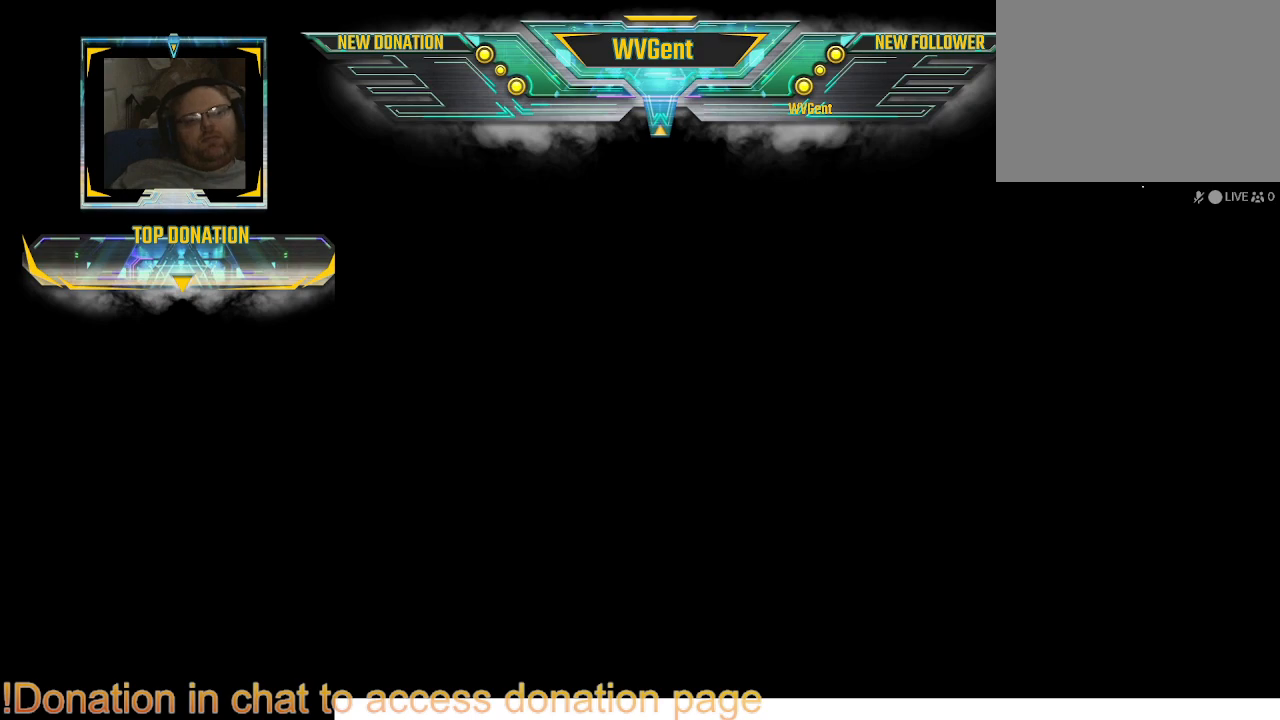
{"buttons": [], "left_stick": "center", "right_stick": "center", "events": []}
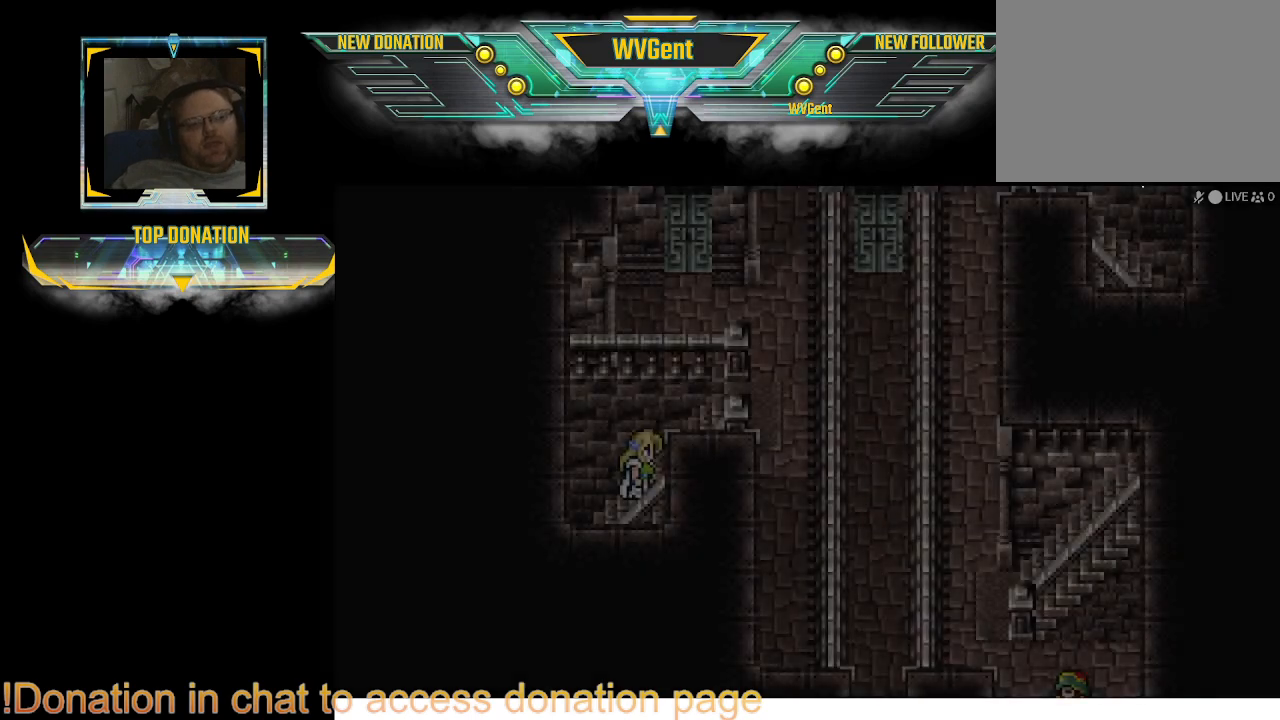
{"buttons": [], "left_stick": "center", "right_stick": "center", "events": []}
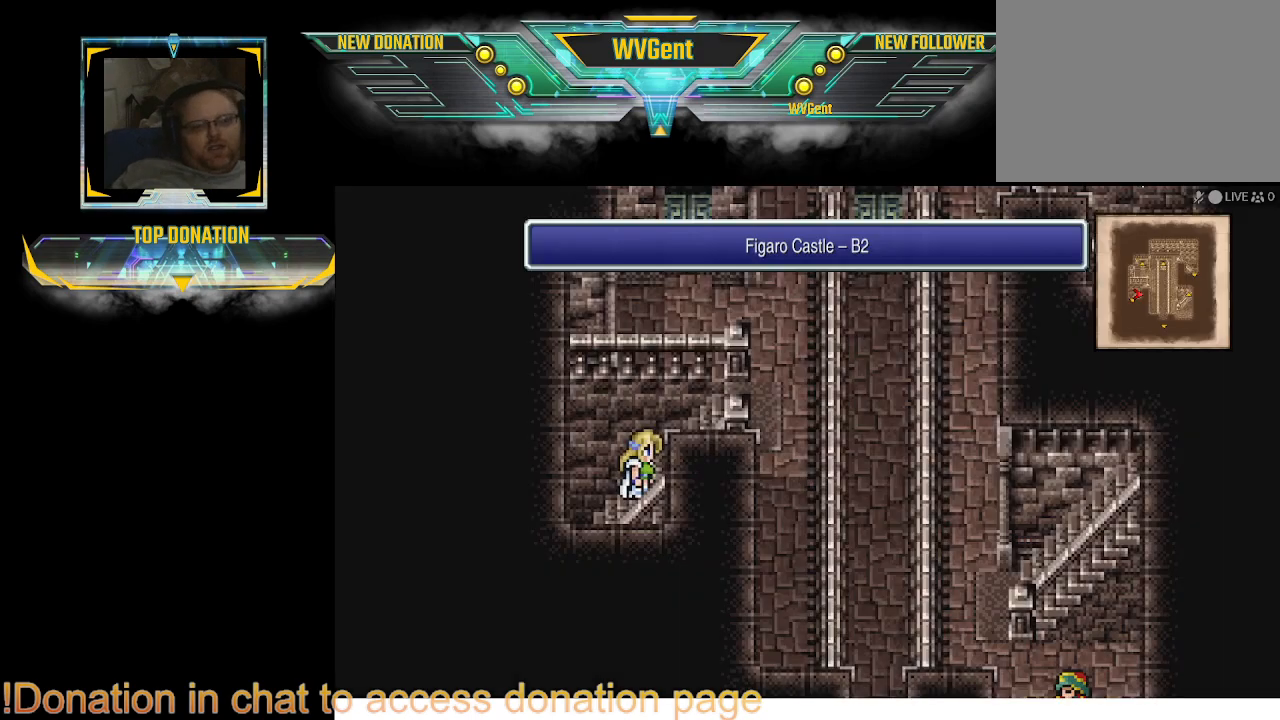
{"buttons": ["CIRCLE"], "left_stick": "up-right", "right_stick": "center", "events": [[100, "left_stick", "right"], [133, "CIRCLE", "down"], [400, "left_stick", "up-right"]]}
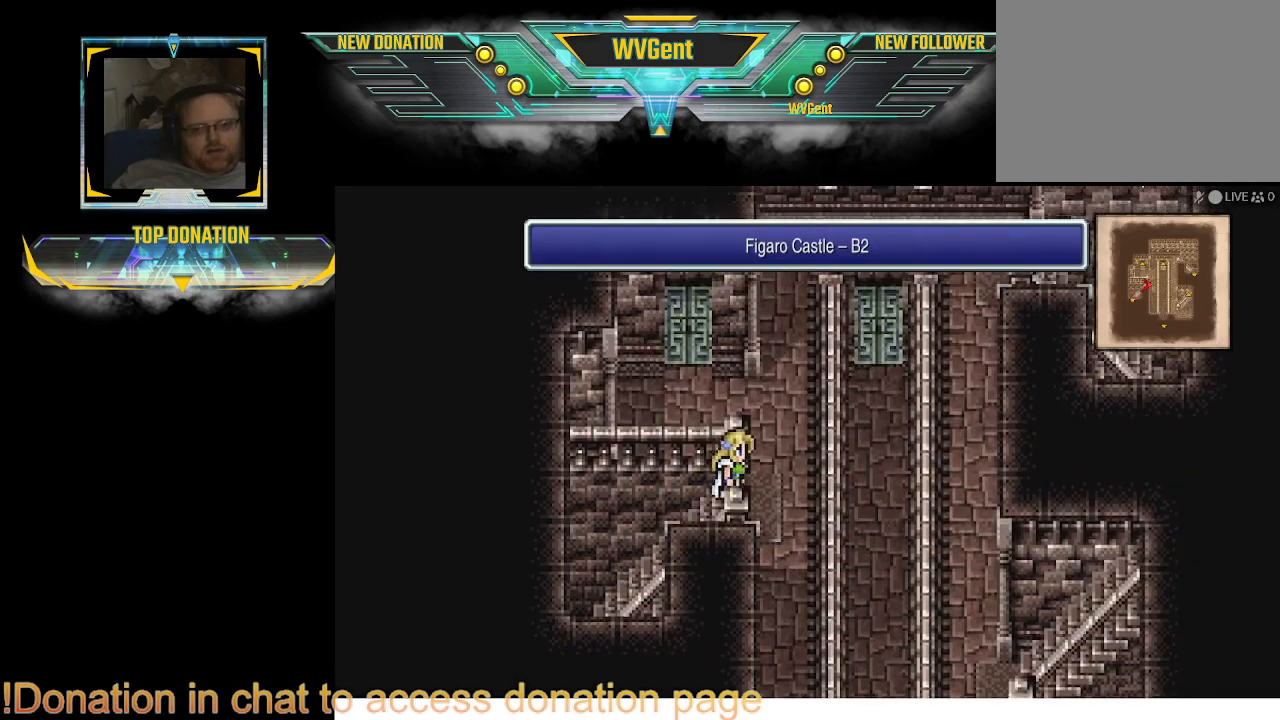
{"buttons": ["CIRCLE"], "left_stick": "center", "right_stick": "center", "events": [[133, "left_stick", "up-left"], [200, "left_stick", "center"], [433, "left_stick", "right"], [500, "left_stick", "center"]]}
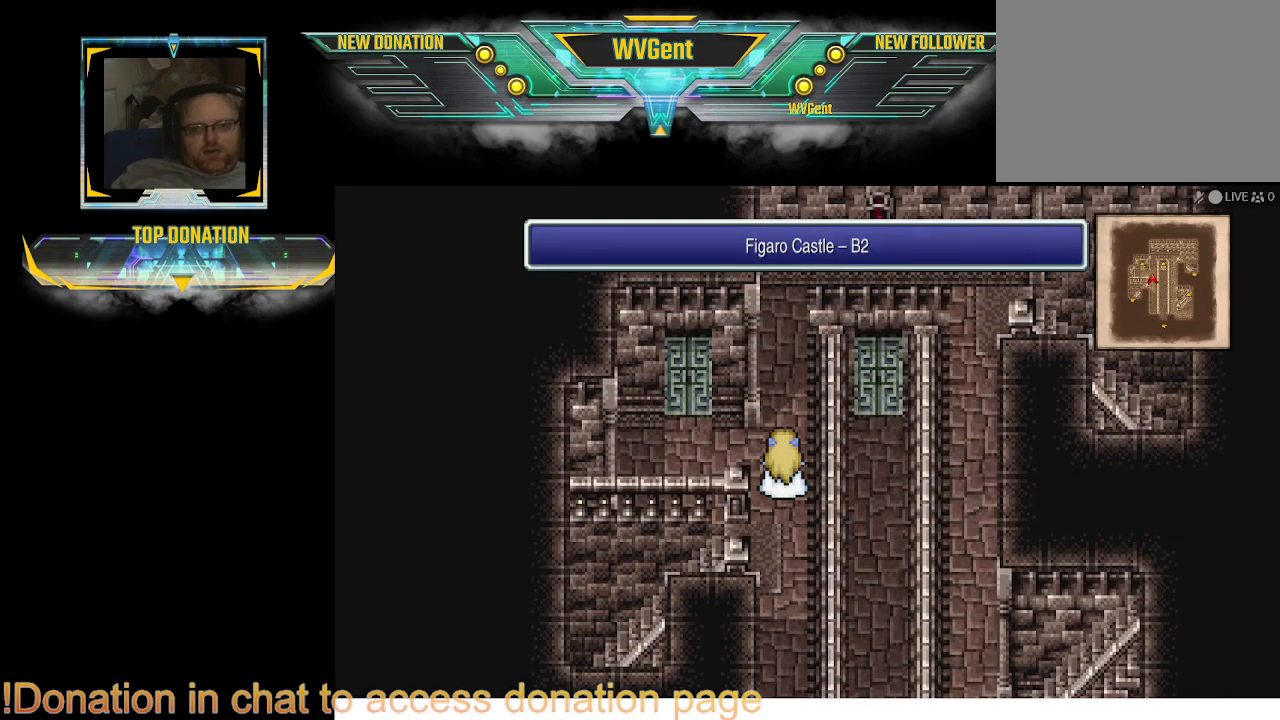
{"buttons": ["CIRCLE"], "left_stick": "center", "right_stick": "center", "events": [[133, "left_stick", "up"], [433, "left_stick", "center"]]}
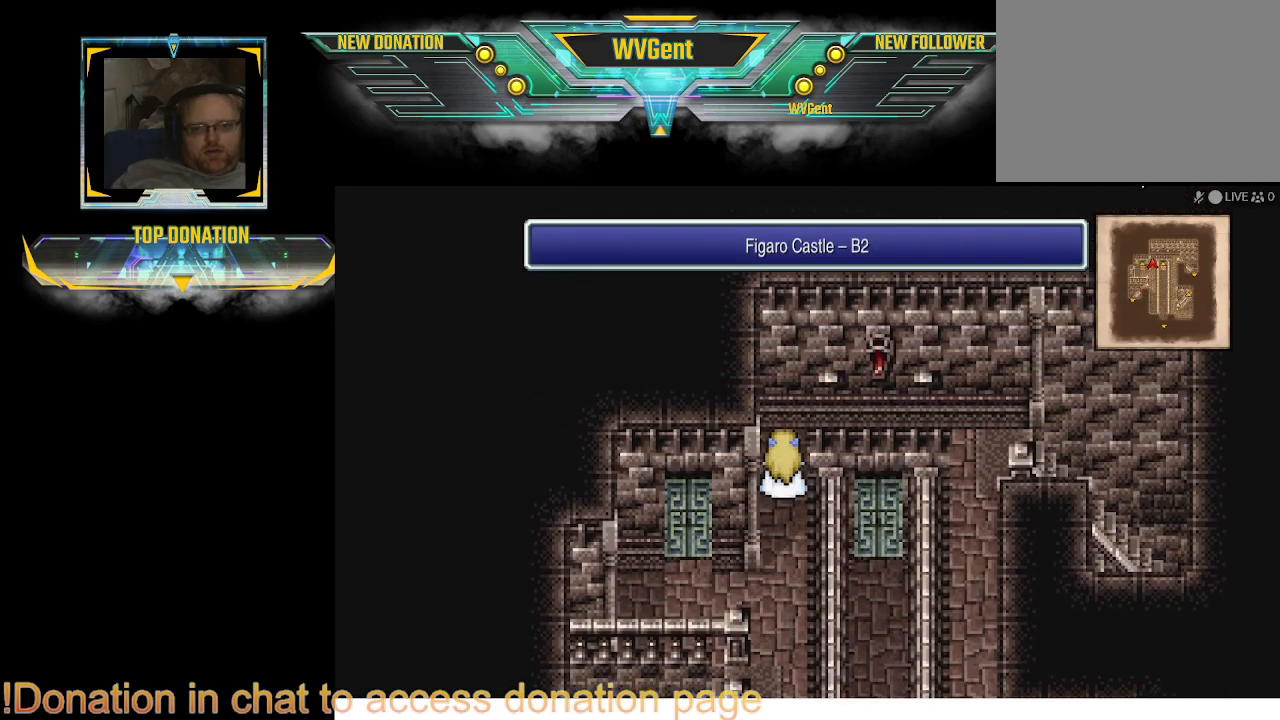
{"buttons": ["CIRCLE"], "left_stick": "down-left", "right_stick": "center", "events": [[300, "left_stick", "down"], [400, "left_stick", "down-left"]]}